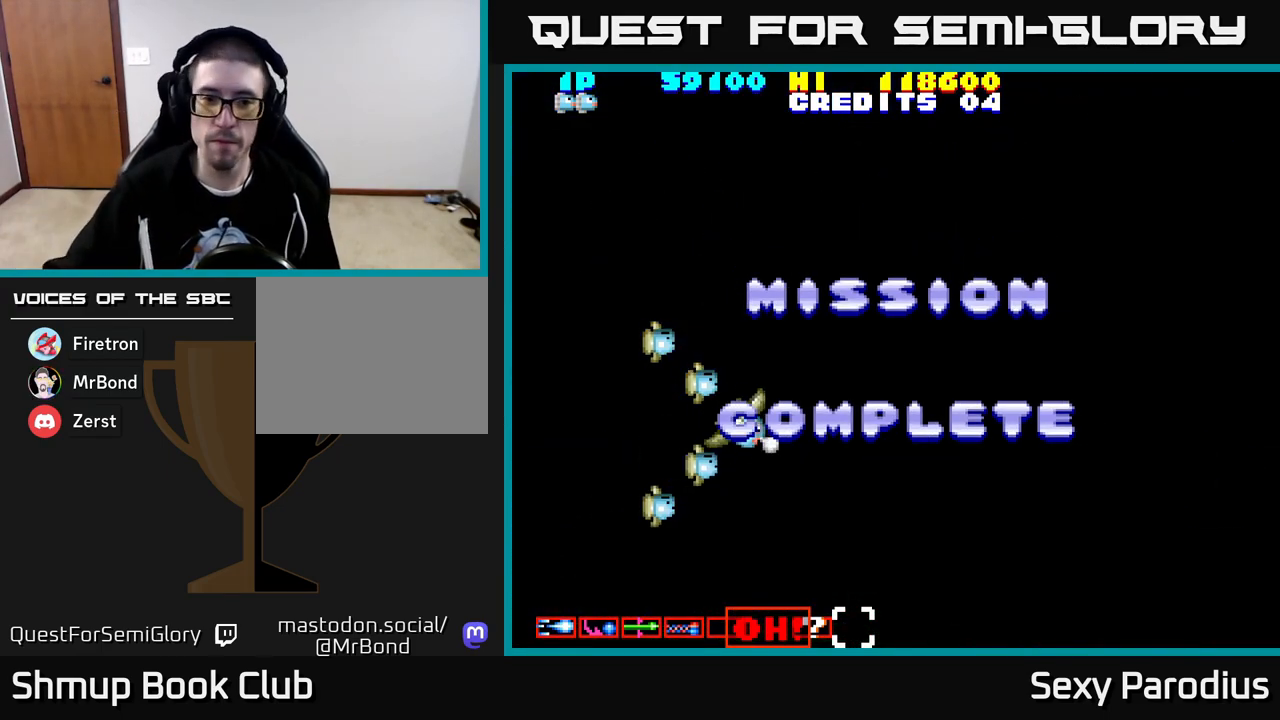
Gameplay with a controller (Xbox layout); each line is a JSON object with the inputs held at the frame after it. "events" lists button and stick changes between this image and that frame as [ms after this image, input, new state], when the widget could be followed in between. Not read: right_stick.
{"buttons": ["DPAD_UP"], "left_stick": "center", "events": [[200, "DPAD_LEFT", "down"], [300, "DPAD_UP", "down"], [400, "DPAD_LEFT", "up"]]}
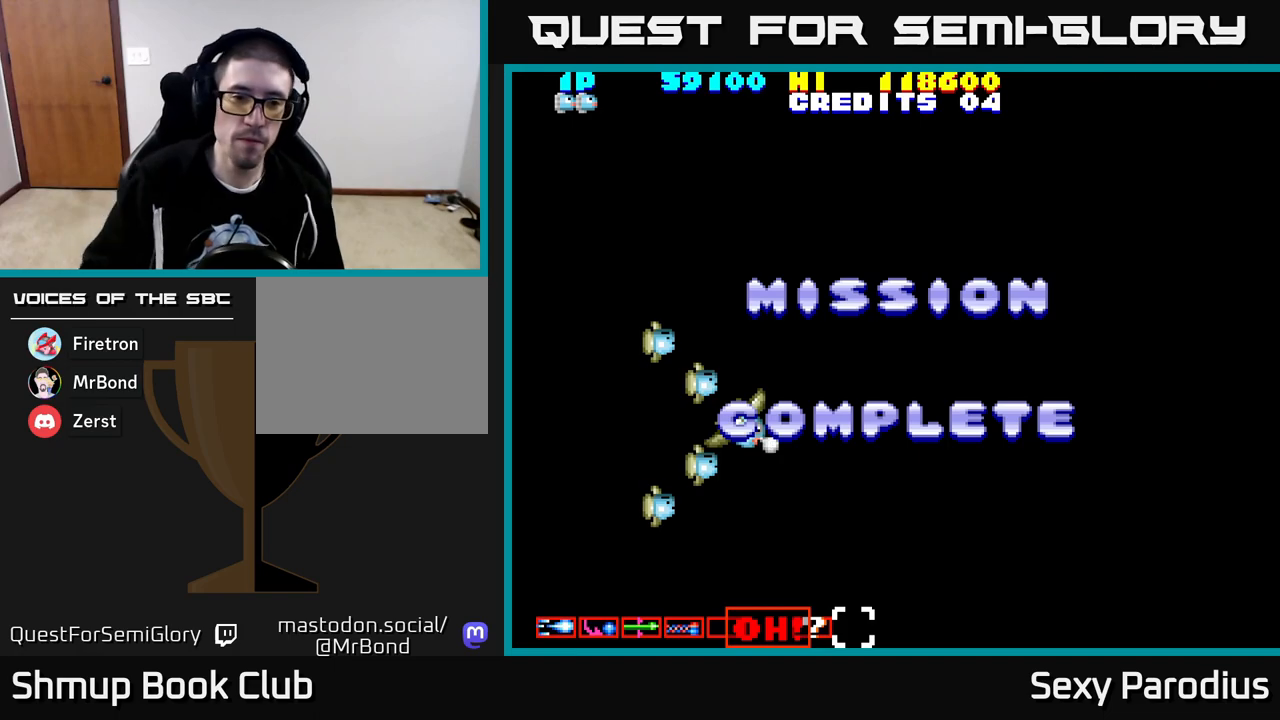
{"buttons": [], "left_stick": "center", "events": [[33, "DPAD_UP", "up"]]}
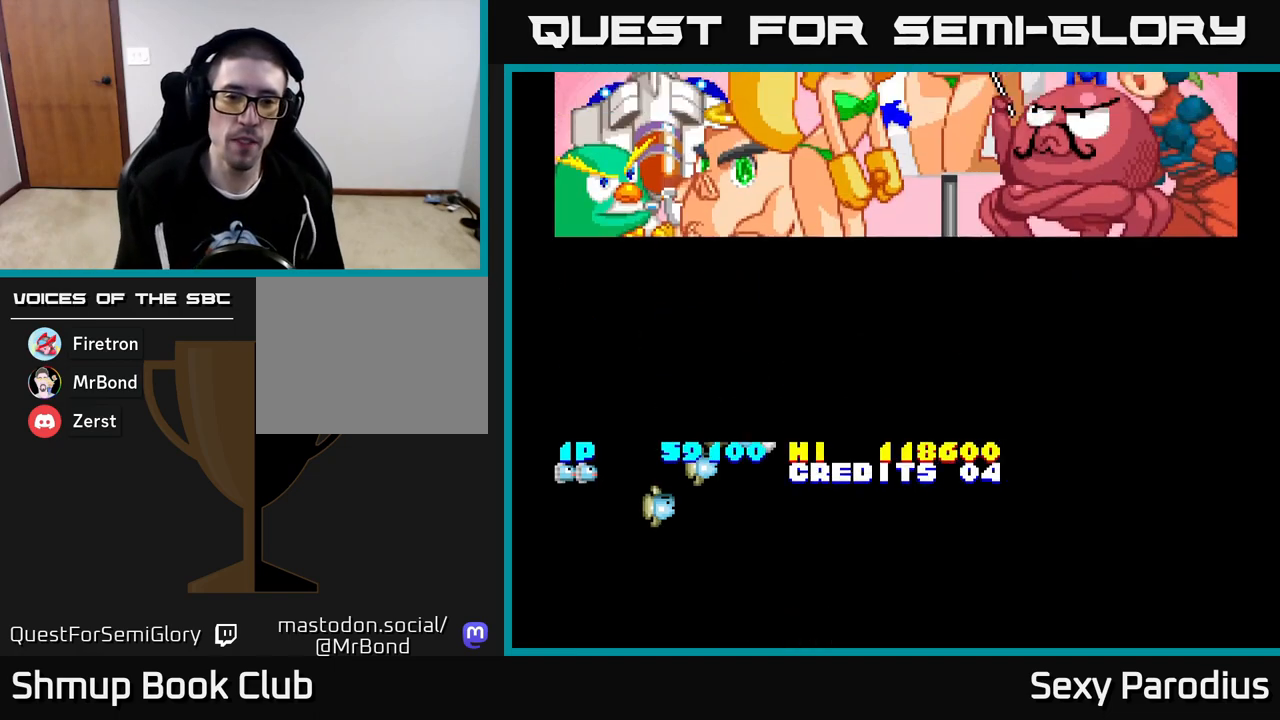
{"buttons": [], "left_stick": "center", "events": []}
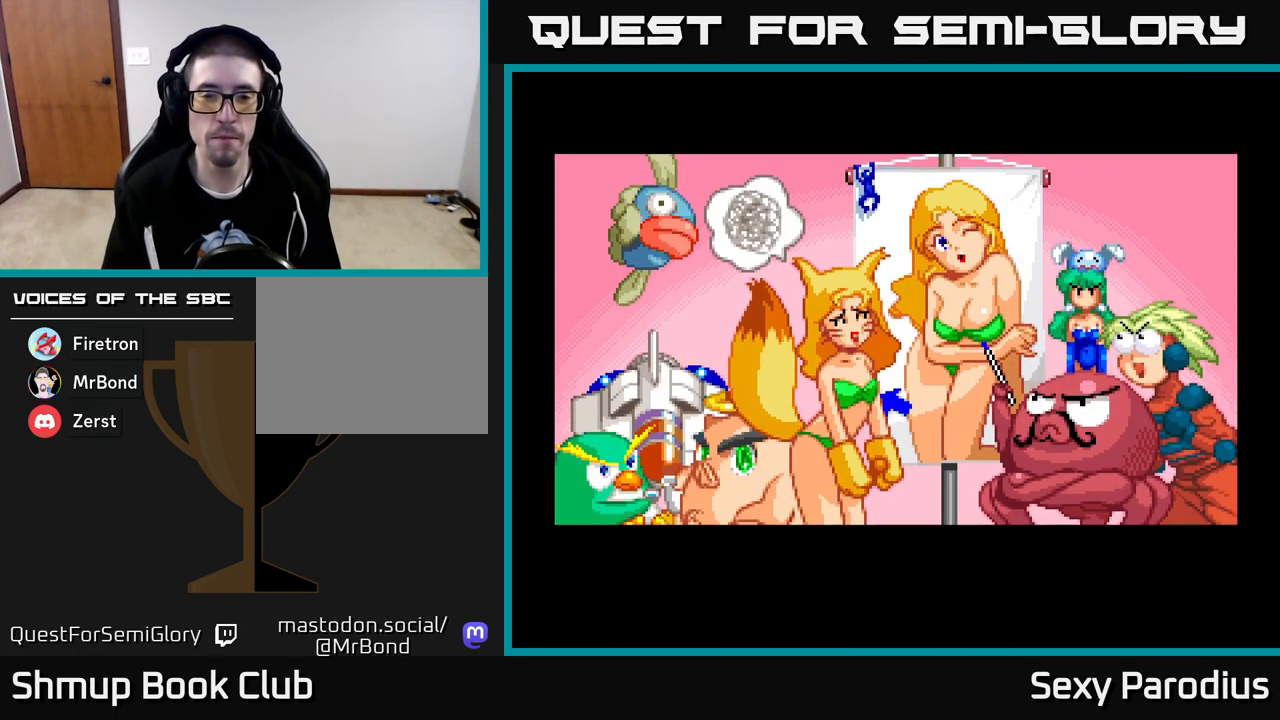
{"buttons": [], "left_stick": "center", "events": []}
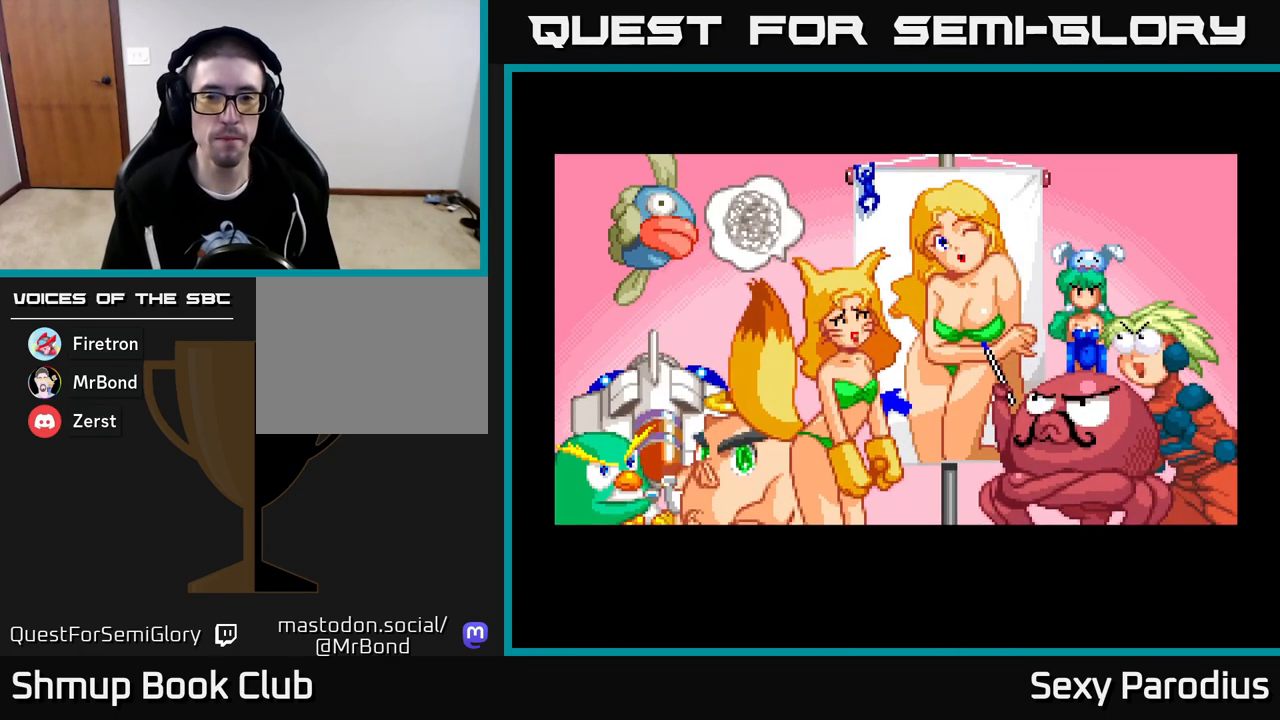
{"buttons": [], "left_stick": "center", "events": []}
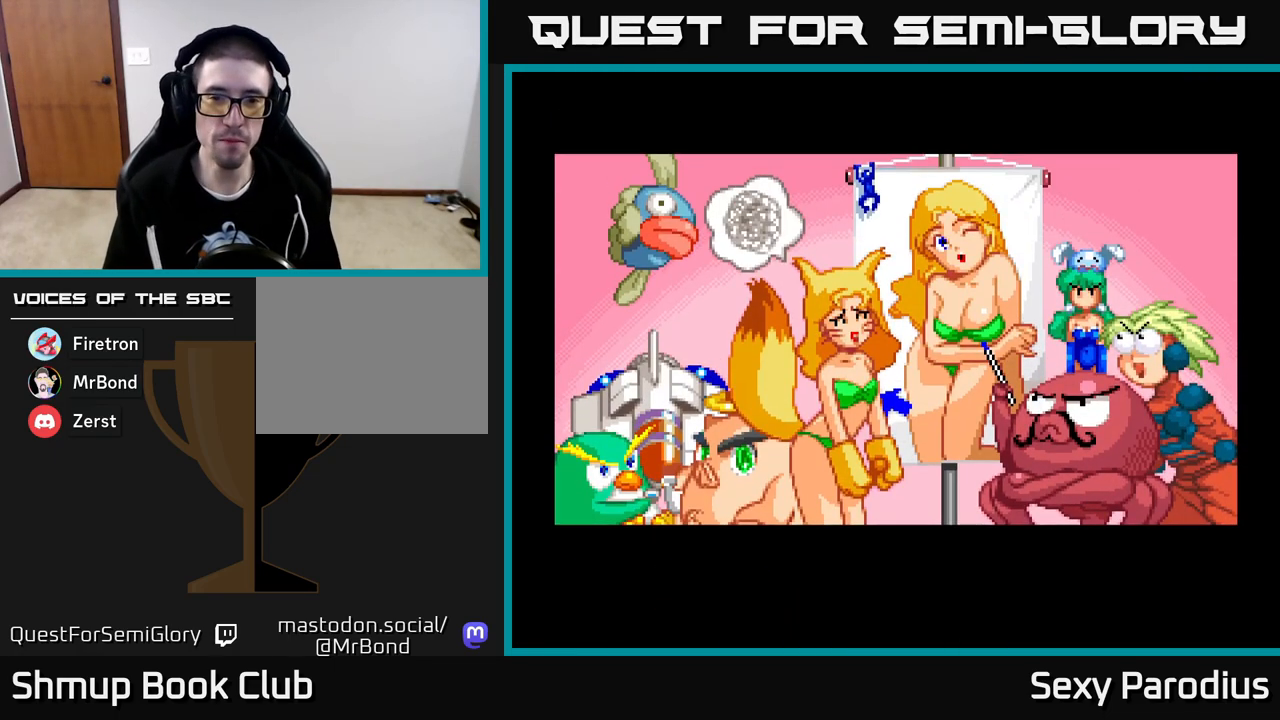
{"buttons": [], "left_stick": "center", "events": []}
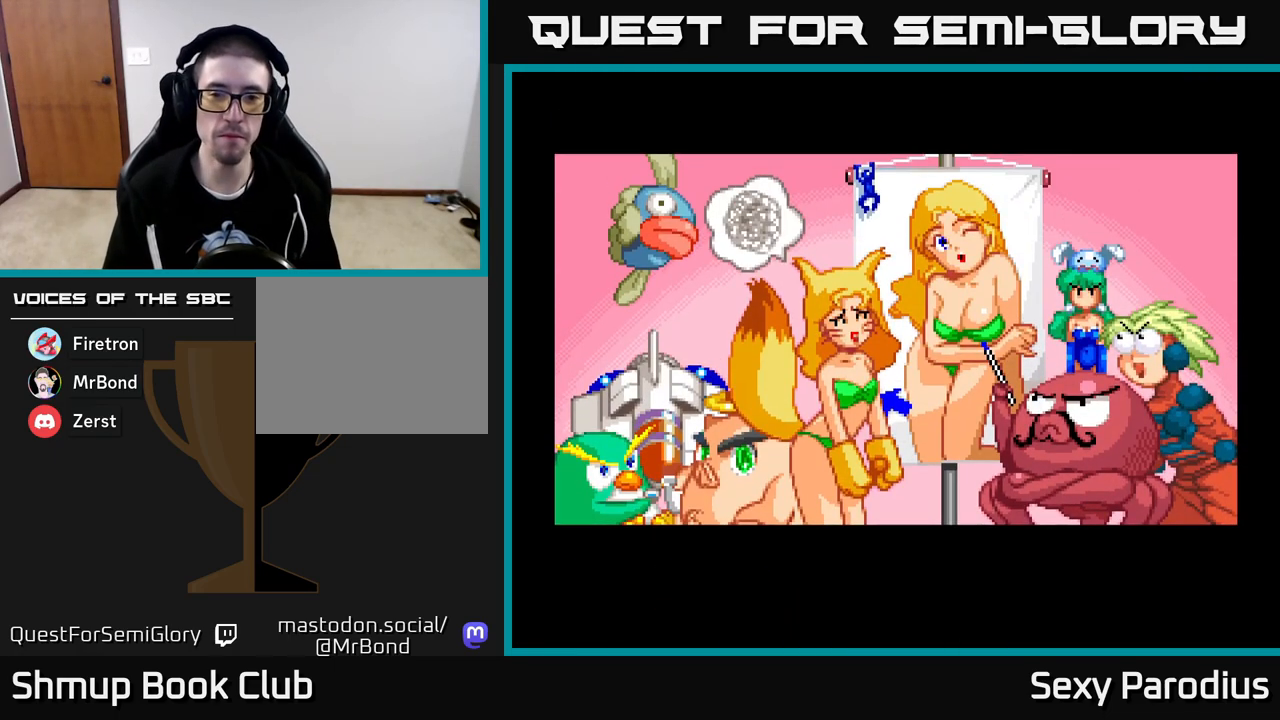
{"buttons": [], "left_stick": "center", "events": [[183, "A", "down"], [250, "A", "up"]]}
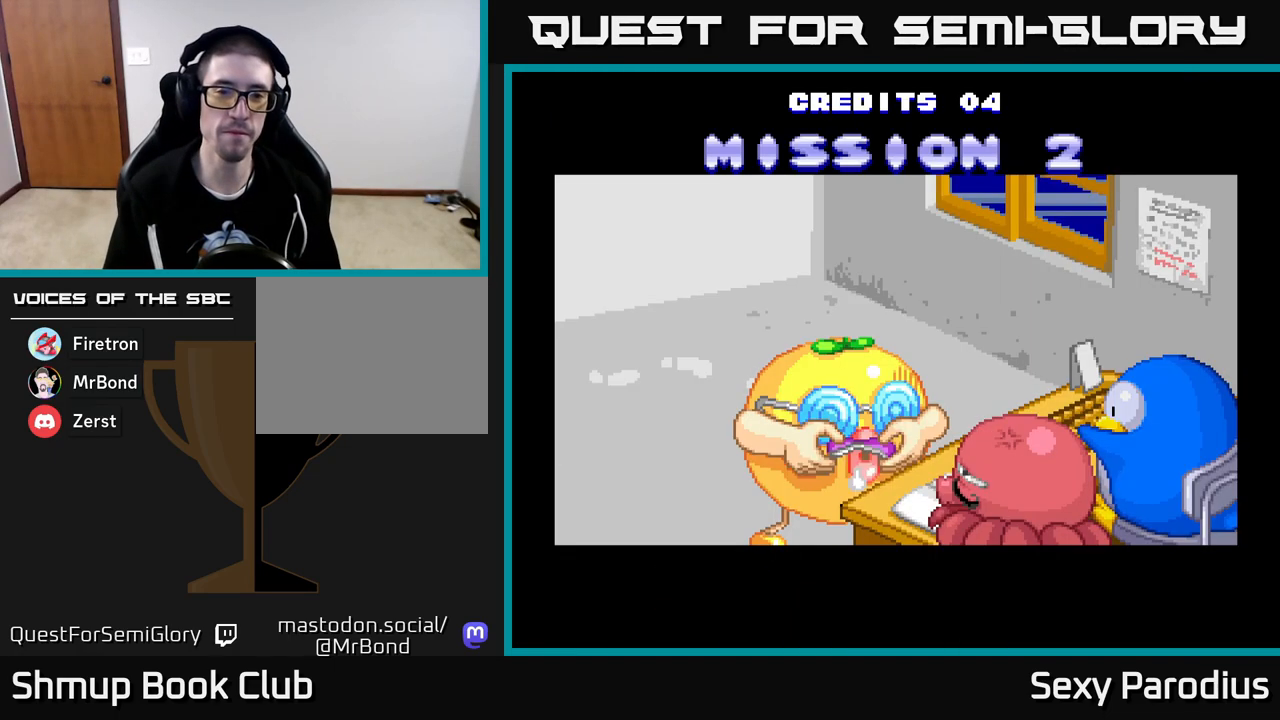
{"buttons": [], "left_stick": "center", "events": []}
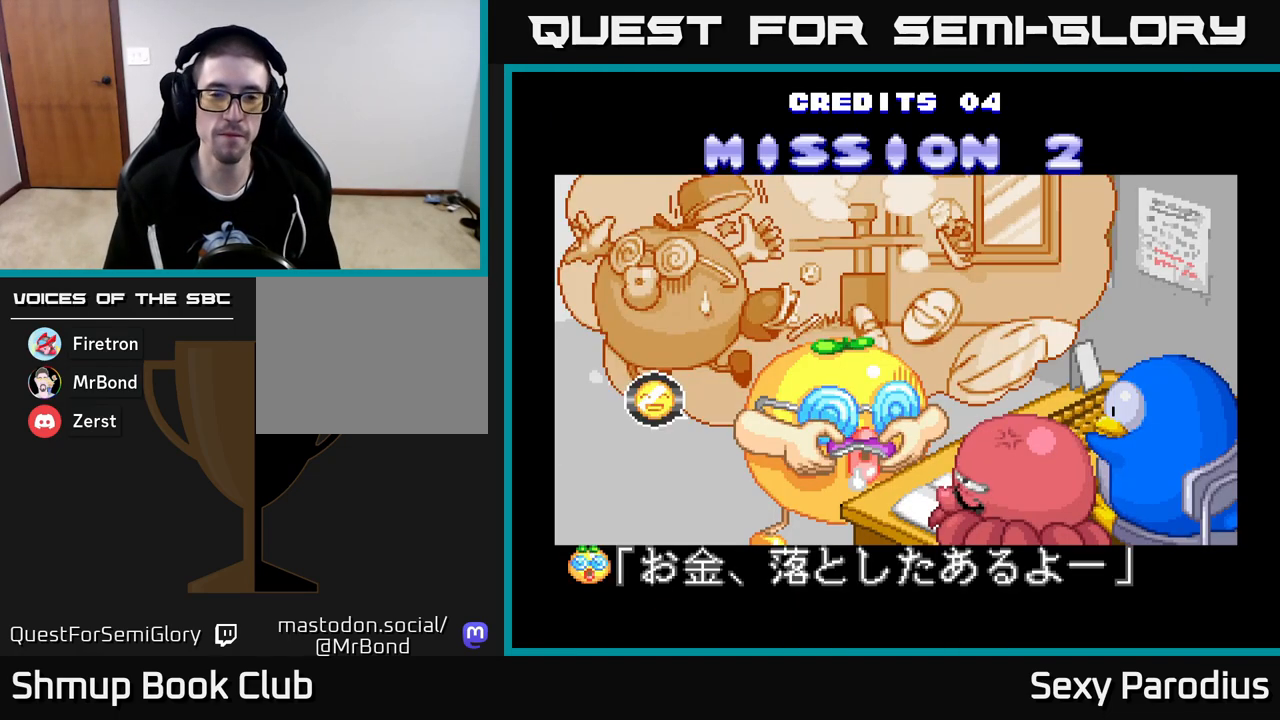
{"buttons": [], "left_stick": "center", "events": []}
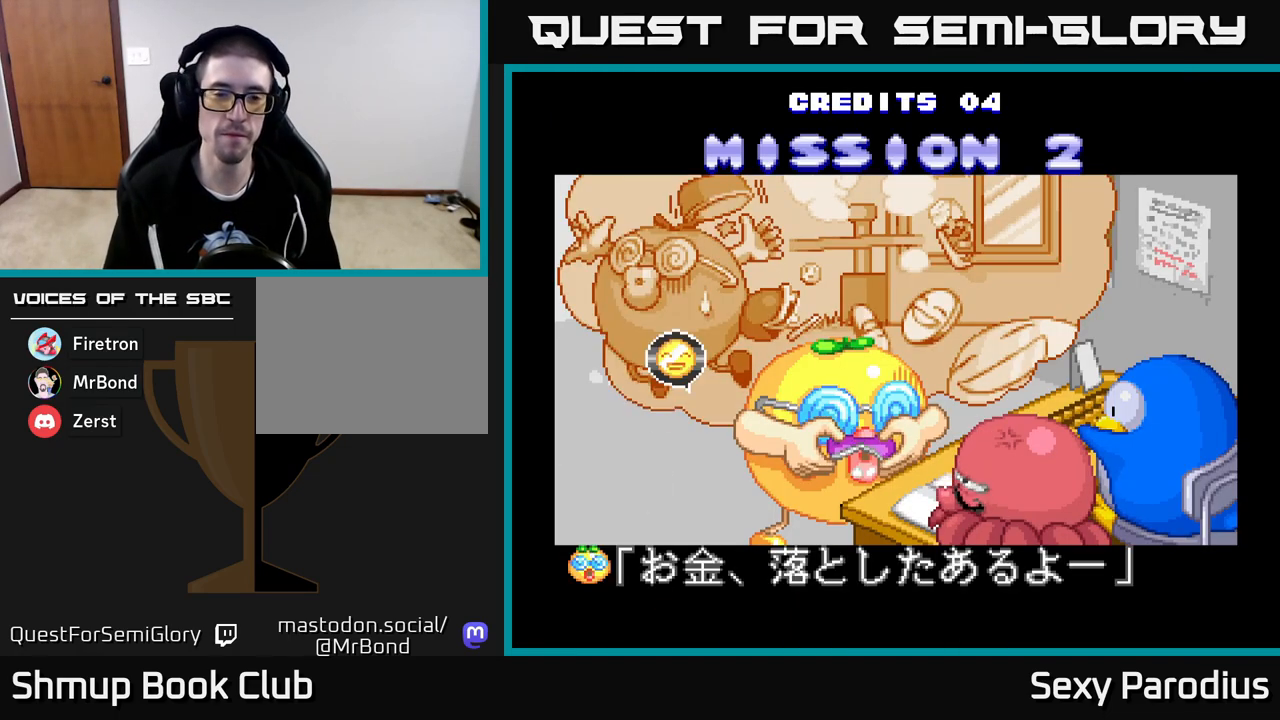
{"buttons": [], "left_stick": "center", "events": []}
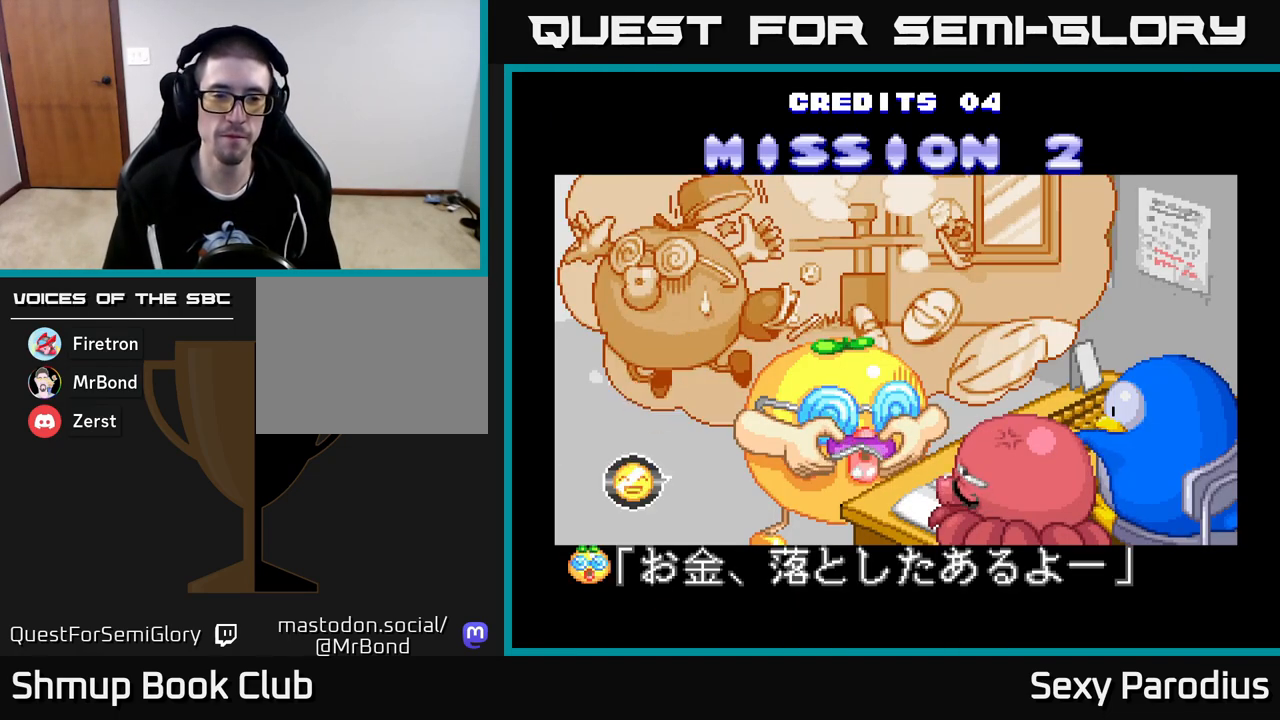
{"buttons": [], "left_stick": "center", "events": []}
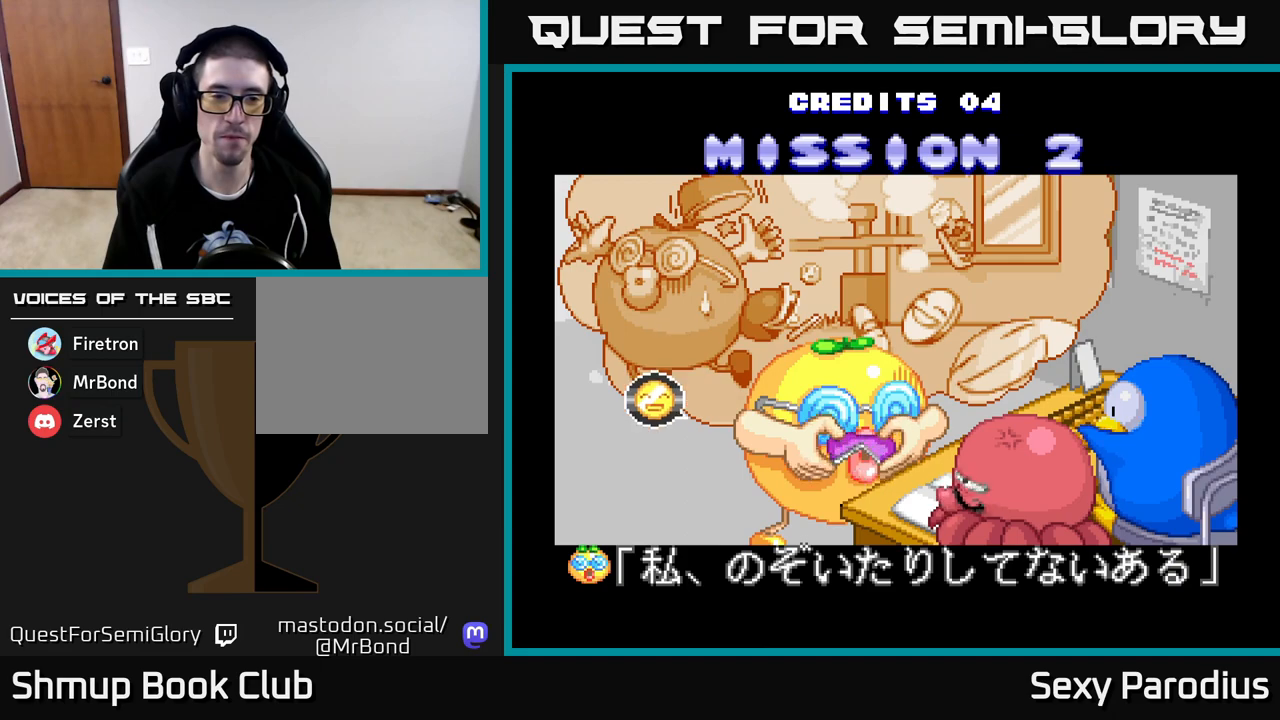
{"buttons": [], "left_stick": "center", "events": [[67, "A", "down"], [100, "A", "up"]]}
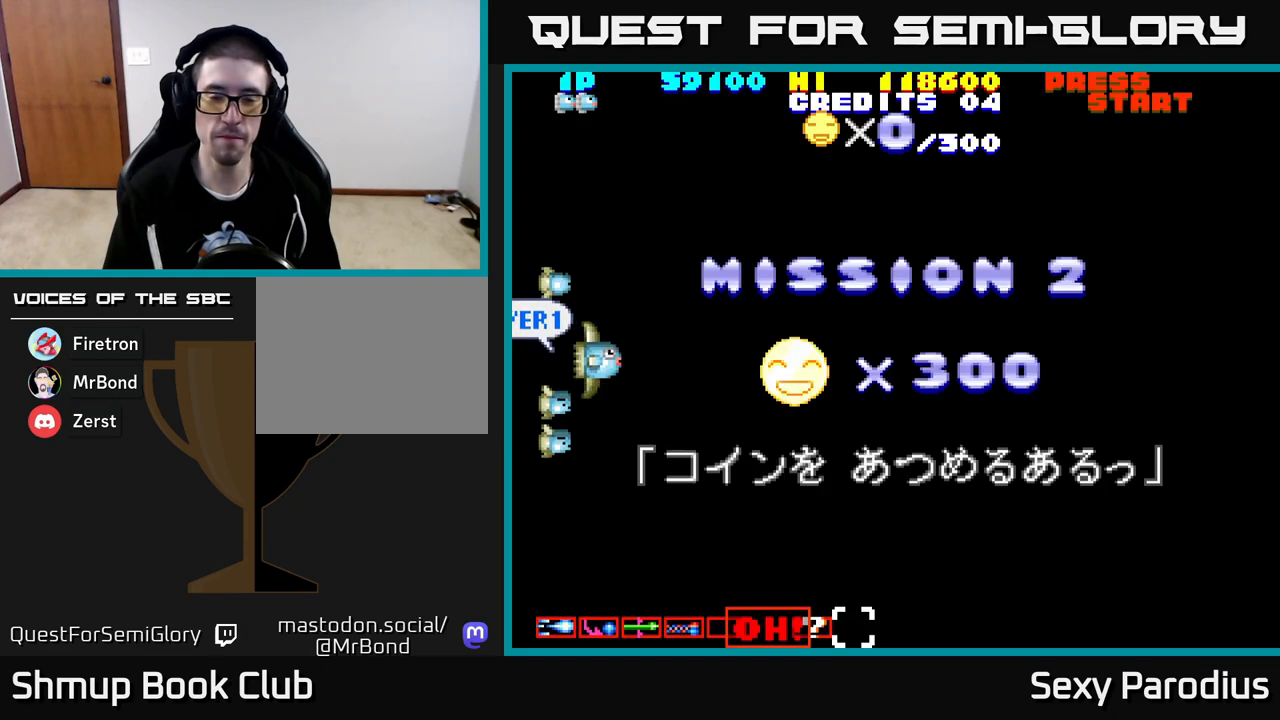
{"buttons": [], "left_stick": "center", "events": []}
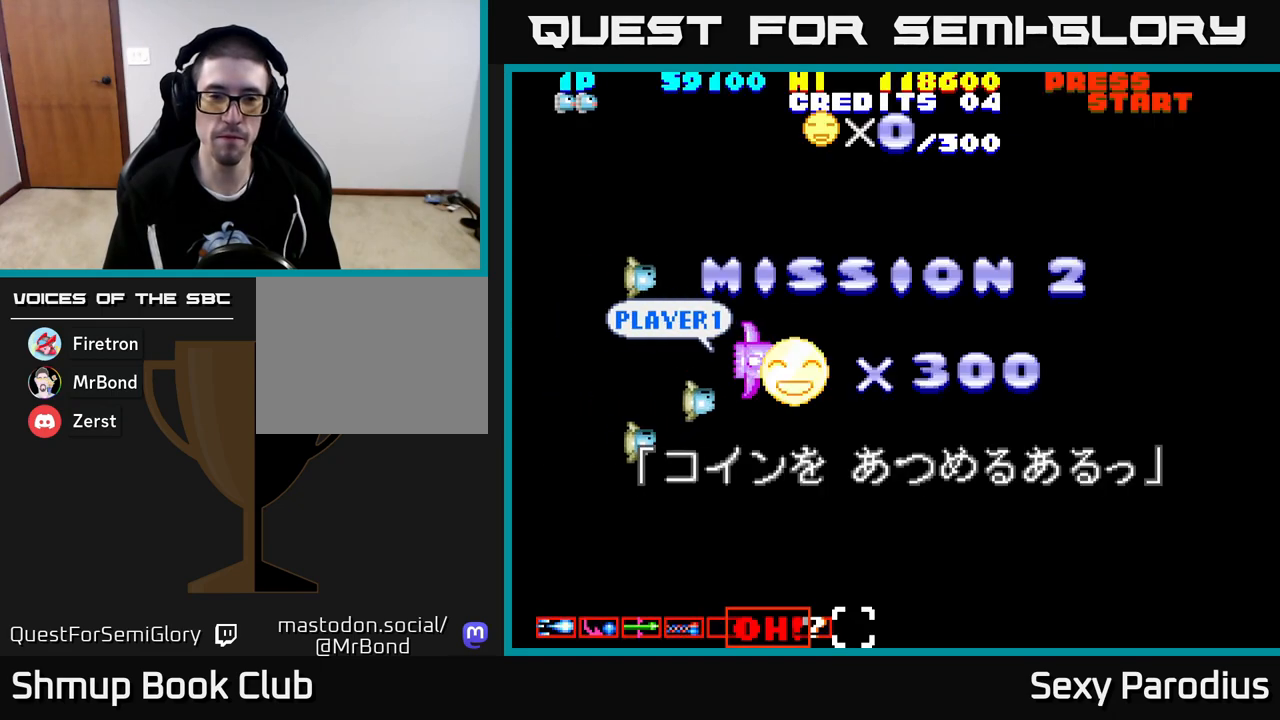
{"buttons": ["R2"], "left_stick": "center", "events": [[67, "DPAD_RIGHT", "down"], [200, "R2", "down"], [300, "DPAD_RIGHT", "up"]]}
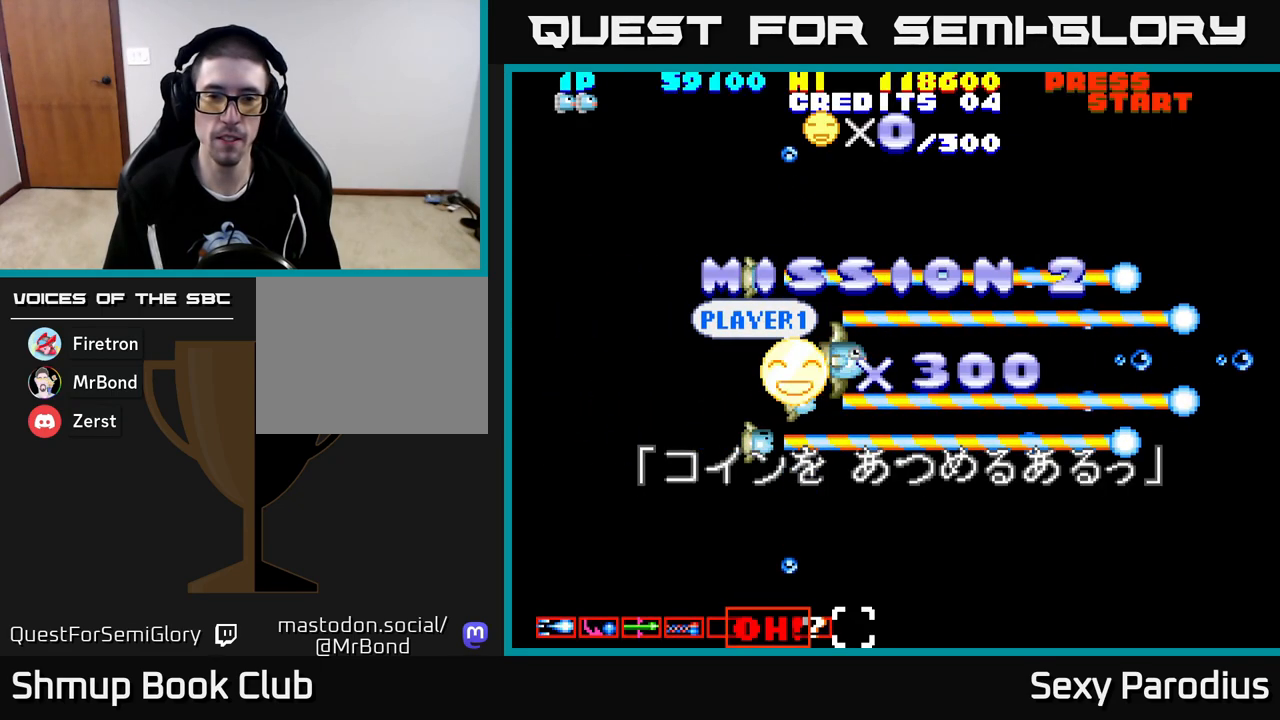
{"buttons": [], "left_stick": "center", "events": [[400, "R2", "up"]]}
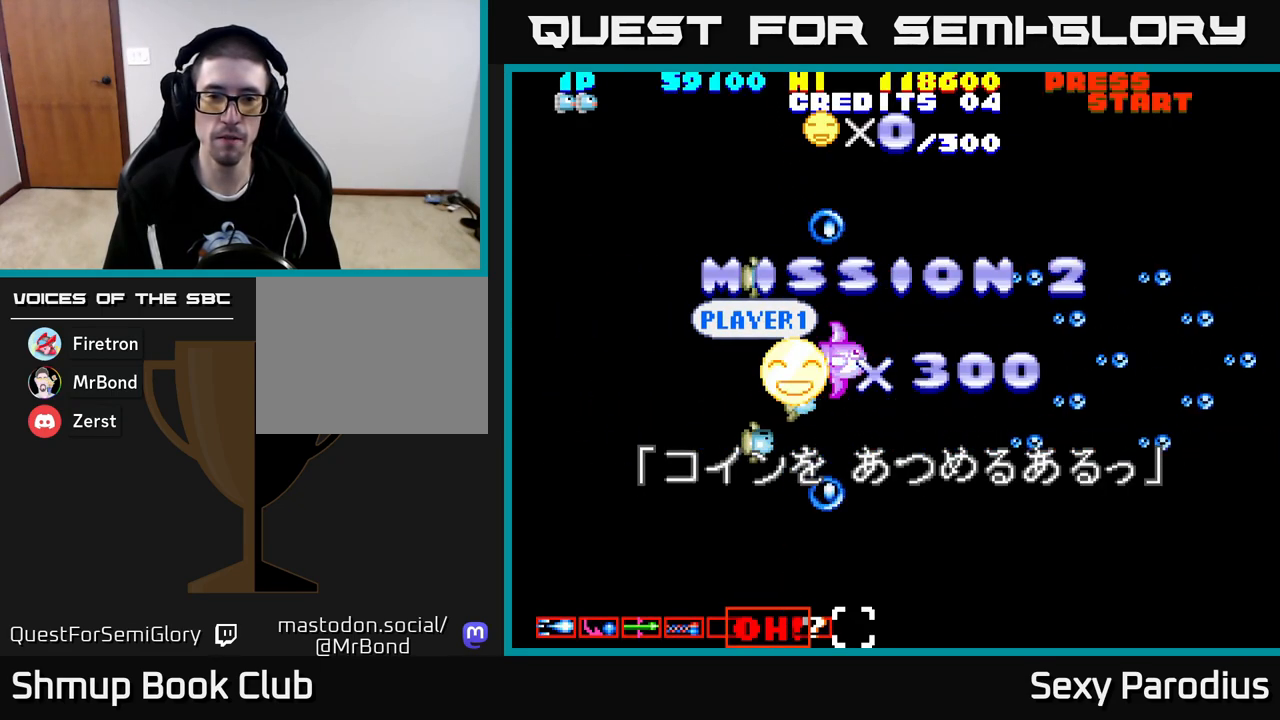
{"buttons": [], "left_stick": "center", "events": [[300, "DPAD_UP", "down"], [467, "DPAD_UP", "up"]]}
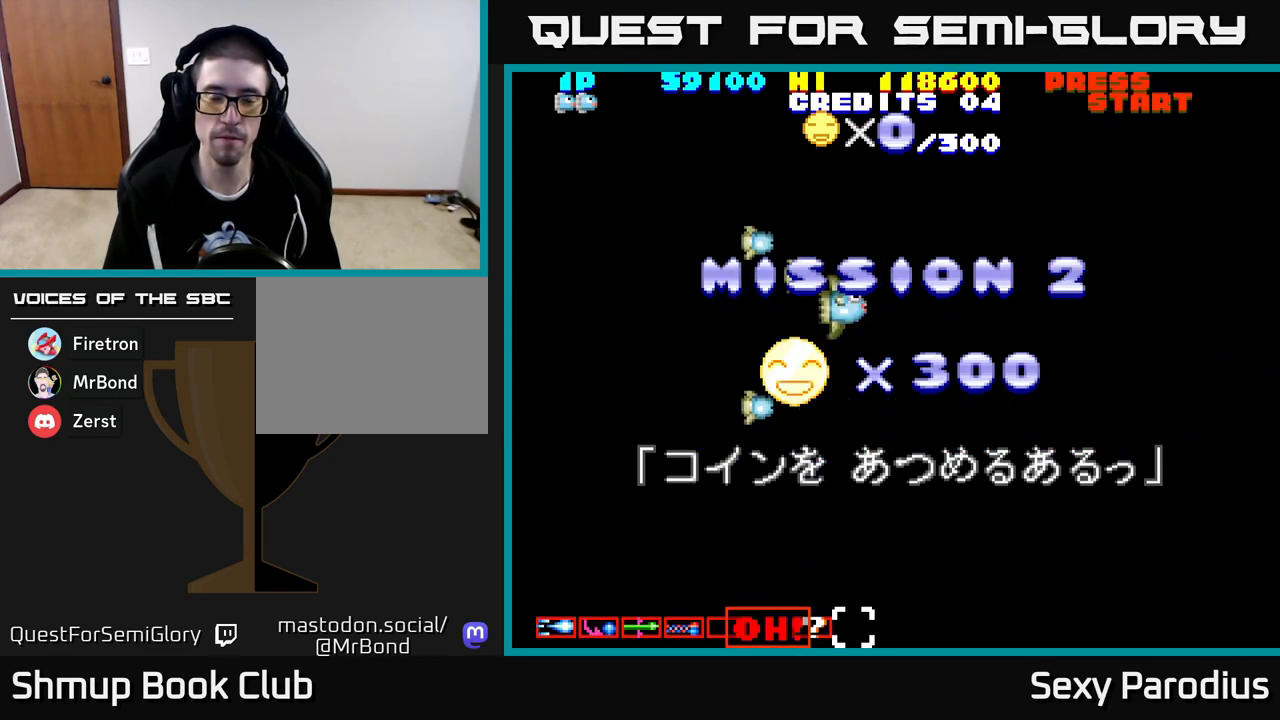
{"buttons": ["R2", "DPAD_LEFT"], "left_stick": "center", "events": [[133, "R2", "down"], [500, "DPAD_LEFT", "down"]]}
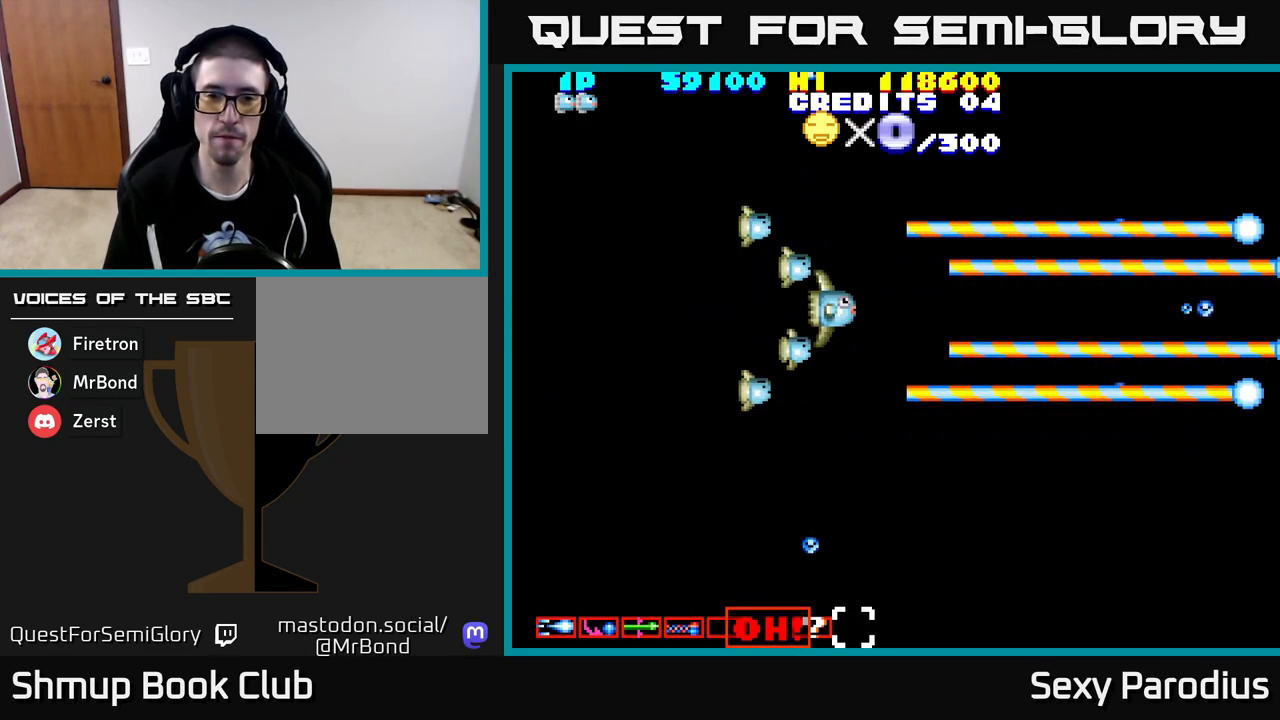
{"buttons": ["R2", "DPAD_DOWN", "DPAD_RIGHT"], "left_stick": "center", "events": [[267, "DPAD_LEFT", "up"], [283, "DPAD_DOWN", "down"], [350, "DPAD_RIGHT", "down"]]}
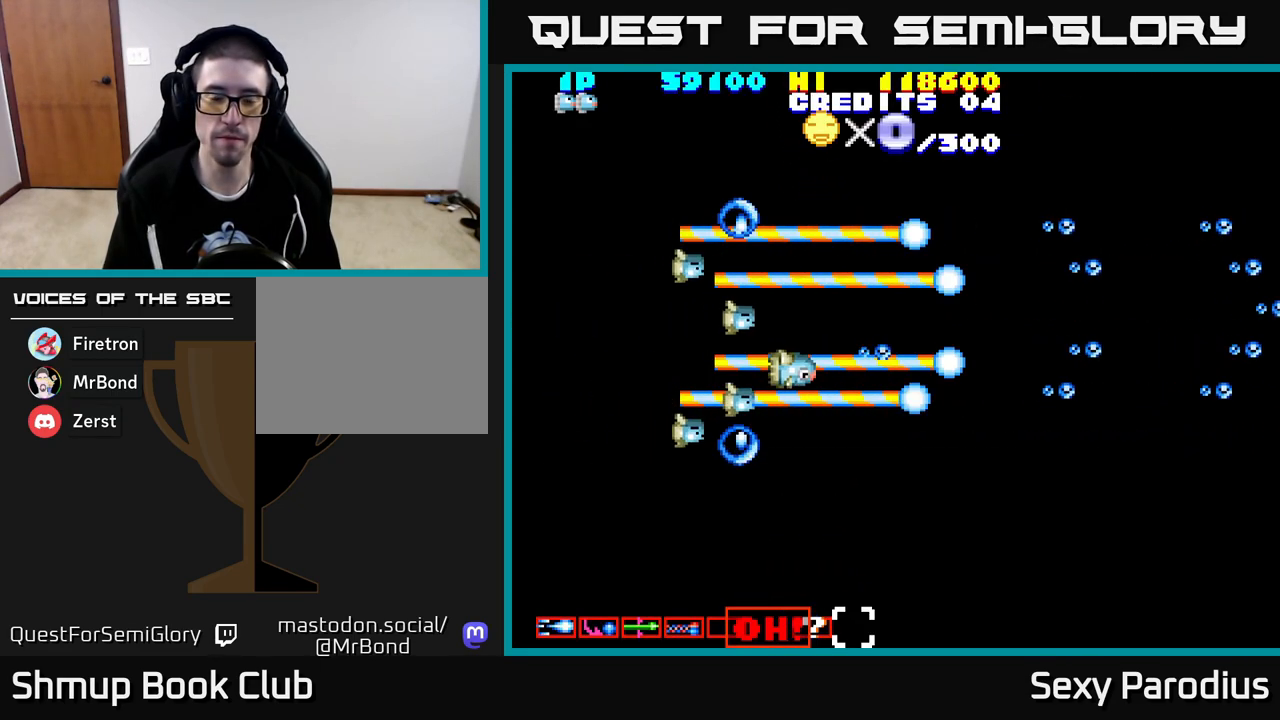
{"buttons": ["R2", "DPAD_UP"], "left_stick": "center", "events": [[167, "DPAD_RIGHT", "up"], [467, "DPAD_DOWN", "up"], [500, "DPAD_UP", "down"]]}
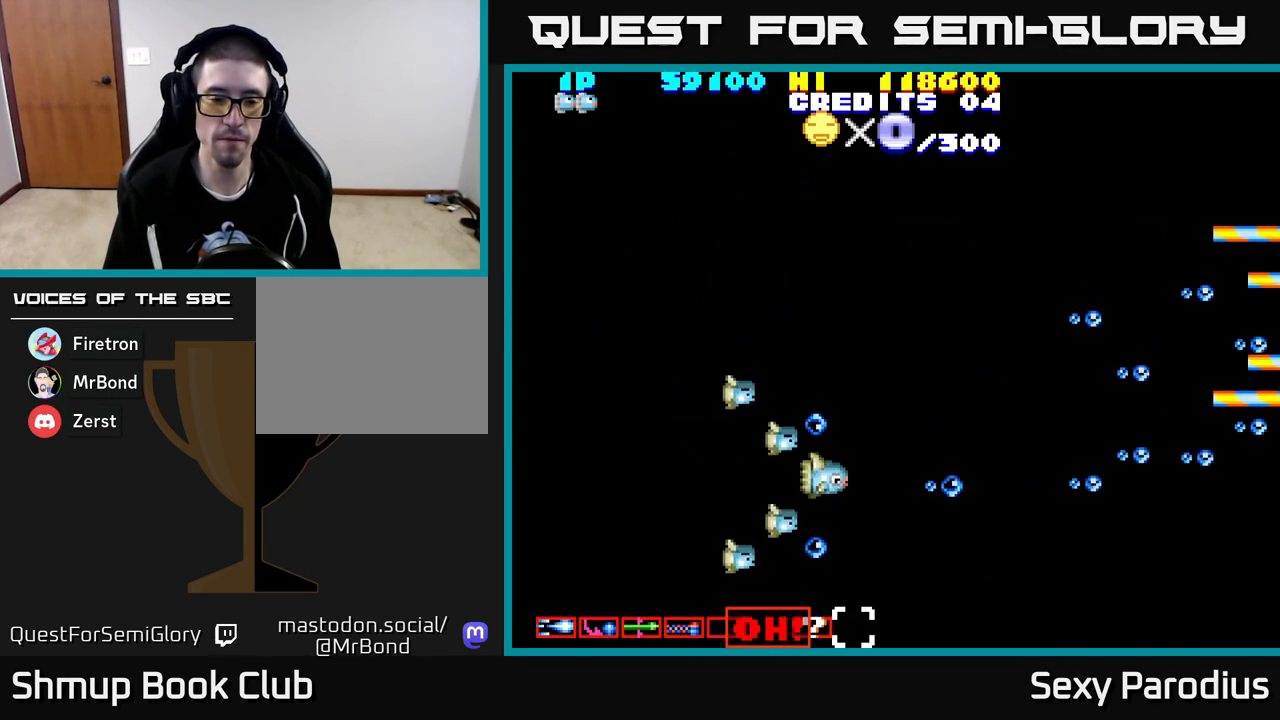
{"buttons": ["R2", "DPAD_UP"], "left_stick": "center", "events": []}
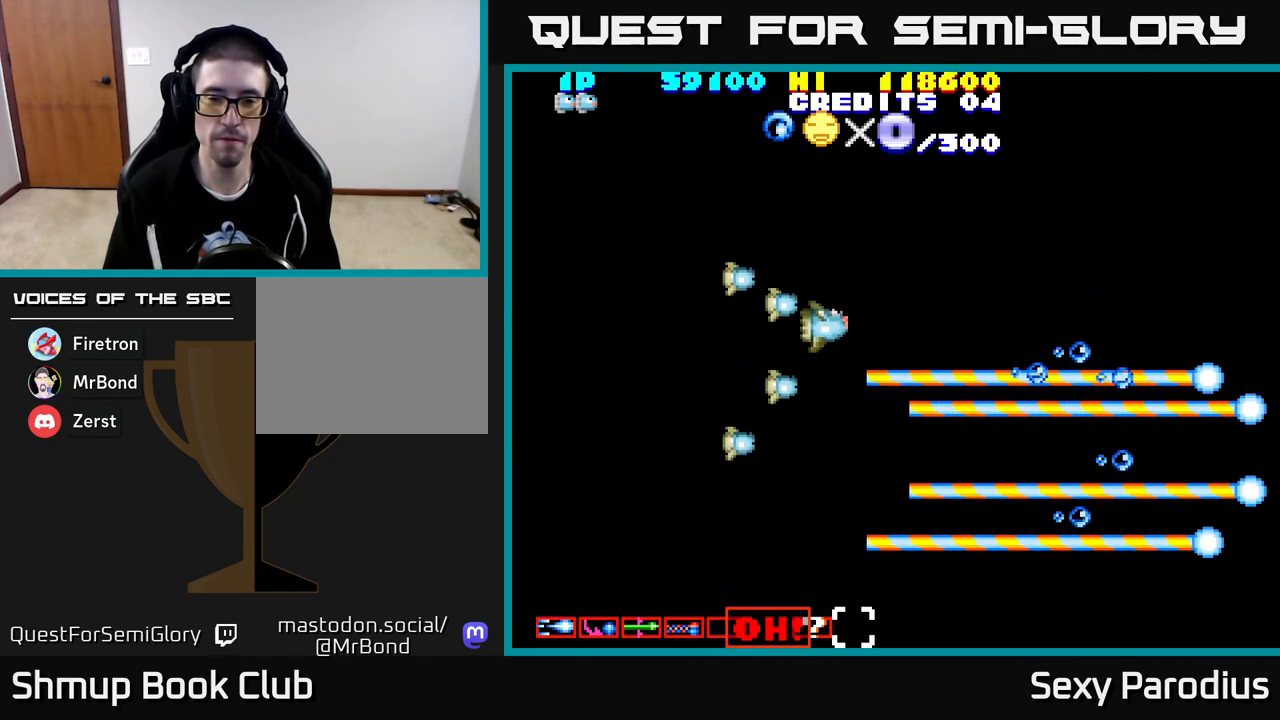
{"buttons": ["R2", "DPAD_DOWN"], "left_stick": "center", "events": [[333, "DPAD_UP", "up"], [433, "DPAD_DOWN", "down"]]}
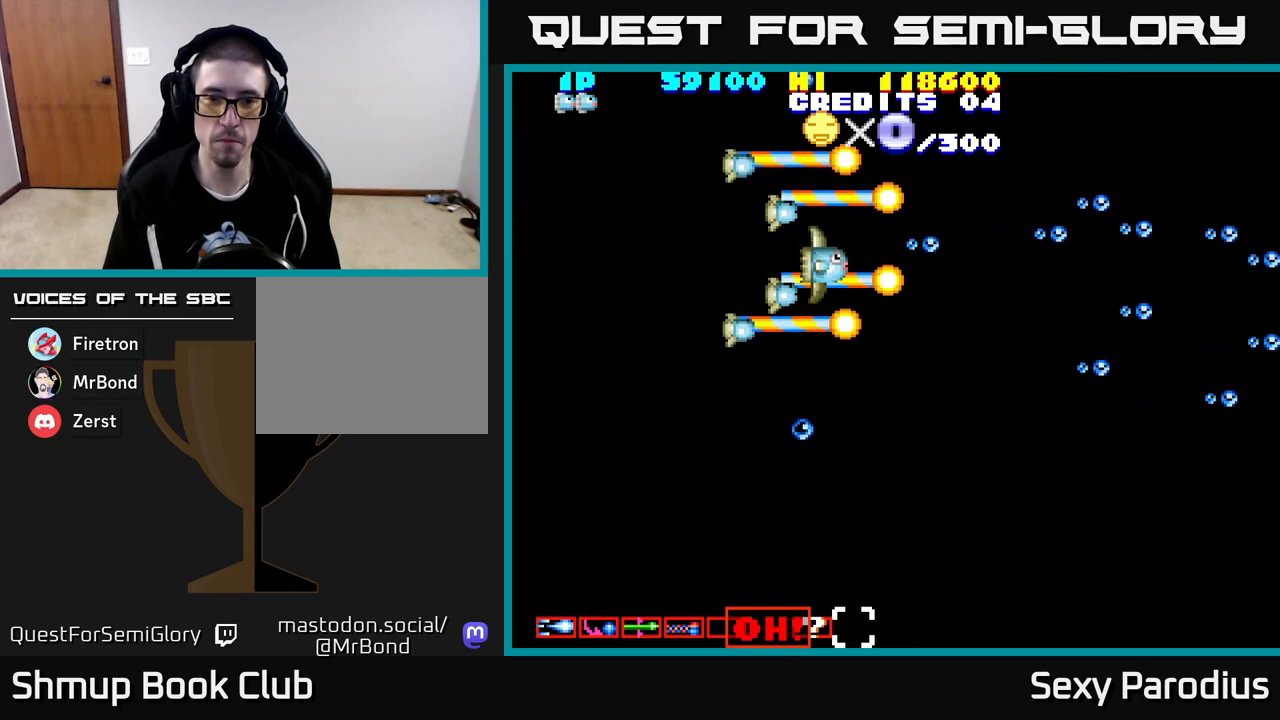
{"buttons": ["R2", "DPAD_DOWN"], "left_stick": "center", "events": []}
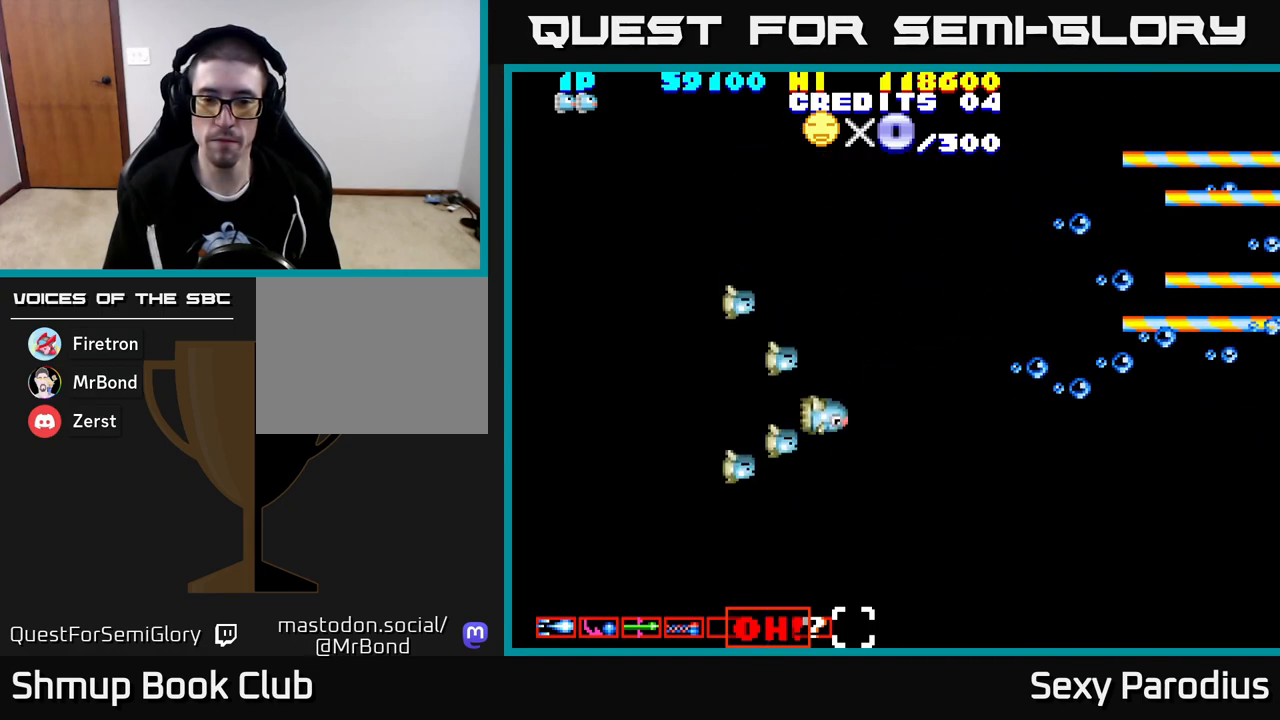
{"buttons": ["R2", "DPAD_UP"], "left_stick": "center", "events": [[283, "DPAD_DOWN", "up"], [350, "DPAD_UP", "down"]]}
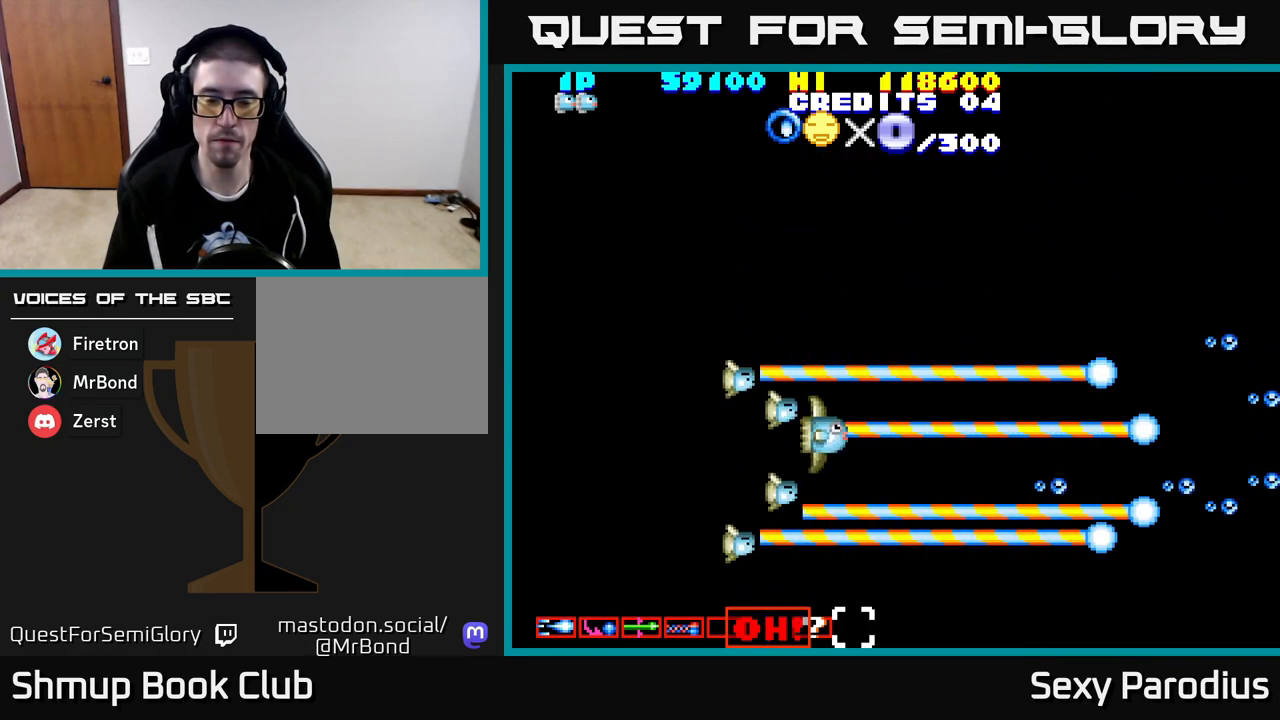
{"buttons": ["R2", "DPAD_UP"], "left_stick": "center", "events": []}
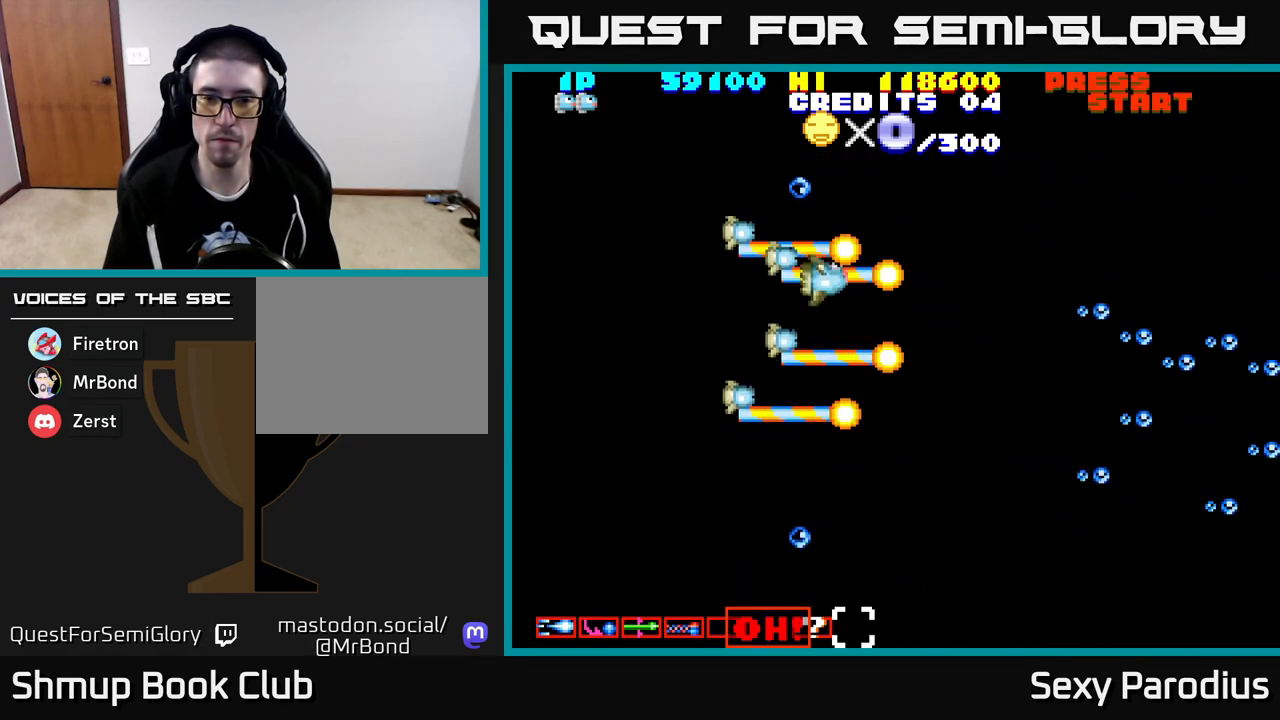
{"buttons": ["R2", "DPAD_DOWN"], "left_stick": "center", "events": [[167, "DPAD_UP", "up"], [250, "DPAD_DOWN", "down"]]}
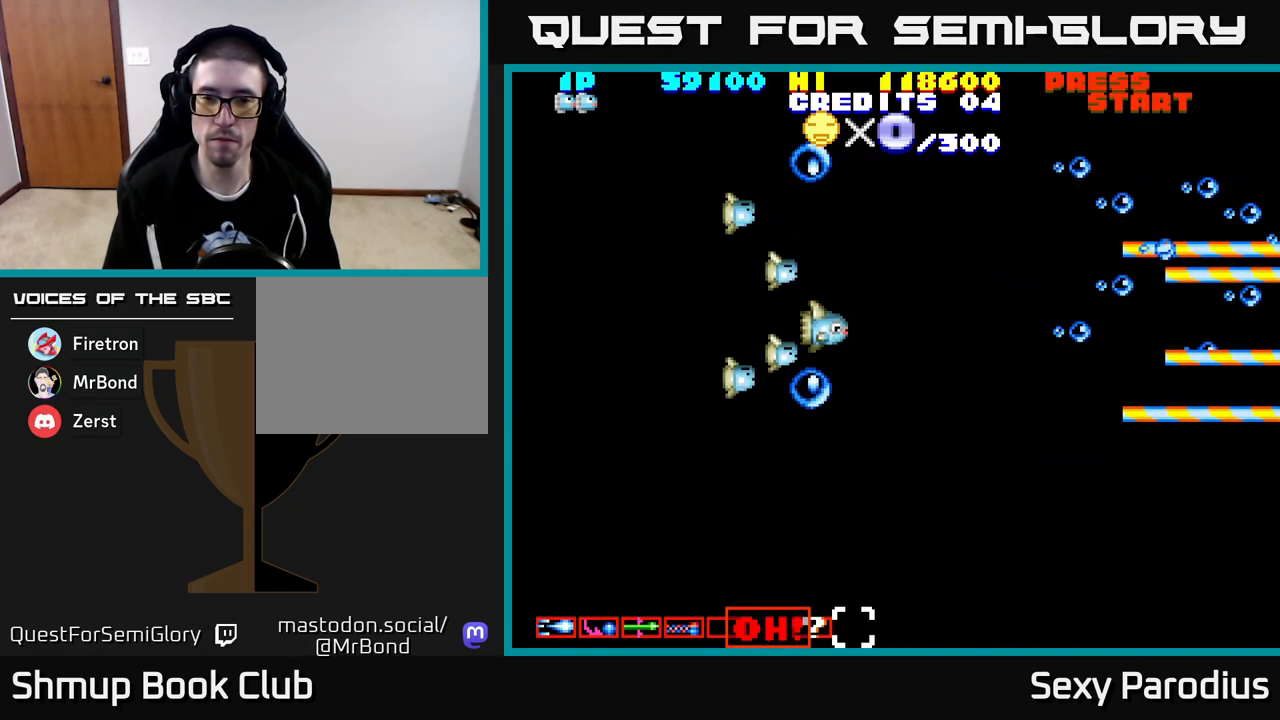
{"buttons": ["R2", "DPAD_LEFT"], "left_stick": "center", "events": [[450, "DPAD_DOWN", "up"], [483, "DPAD_LEFT", "down"]]}
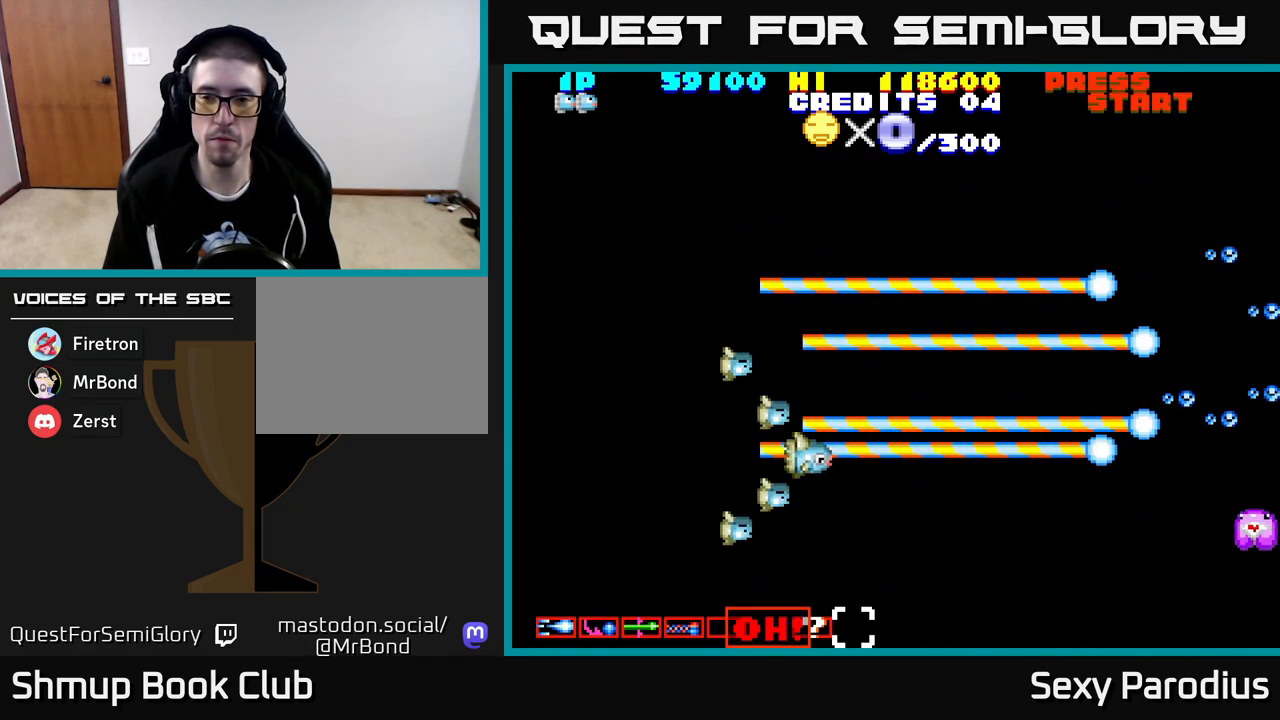
{"buttons": ["DPAD_DOWN", "DPAD_RIGHT"], "left_stick": "center", "events": [[150, "DPAD_UP", "down"], [150, "R2", "up"], [233, "DPAD_LEFT", "up"], [317, "DPAD_UP", "up"], [367, "DPAD_DOWN", "down"], [467, "DPAD_RIGHT", "down"]]}
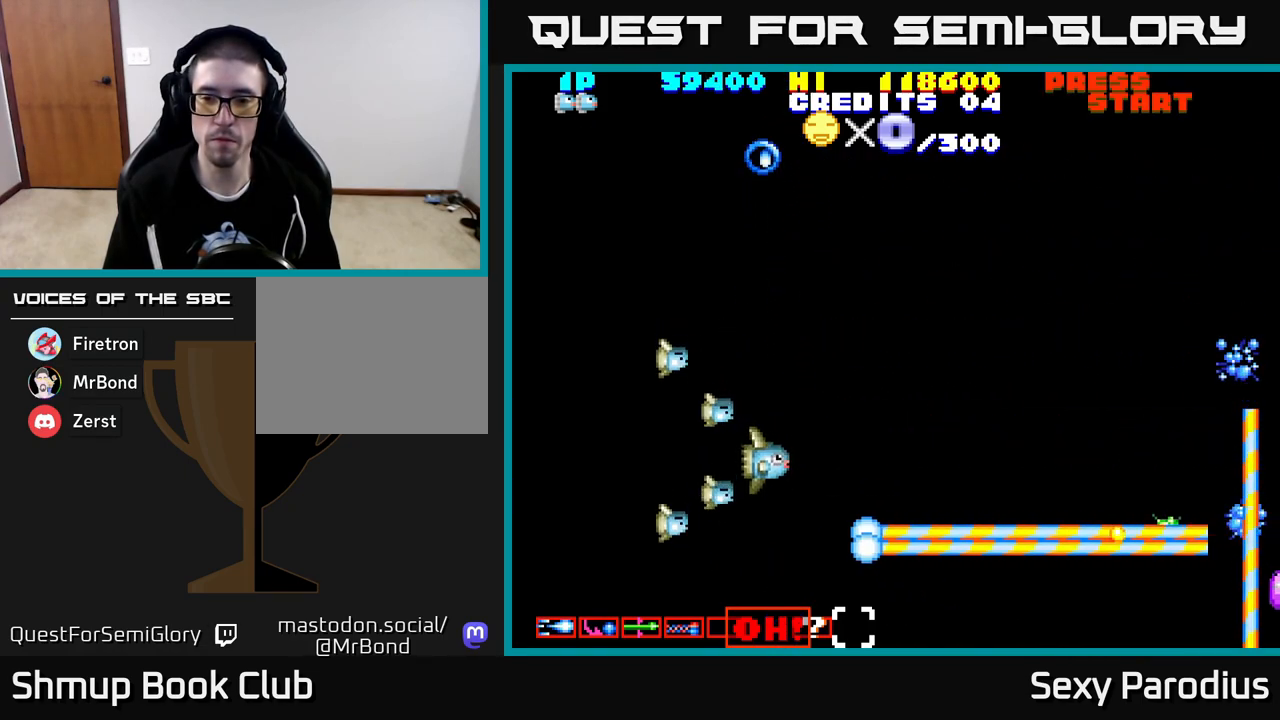
{"buttons": ["R2", "DPAD_UP", "DPAD_LEFT"], "left_stick": "center", "events": [[167, "DPAD_DOWN", "up"], [217, "DPAD_RIGHT", "up"], [267, "DPAD_UP", "down"], [283, "DPAD_LEFT", "down"], [483, "R2", "down"]]}